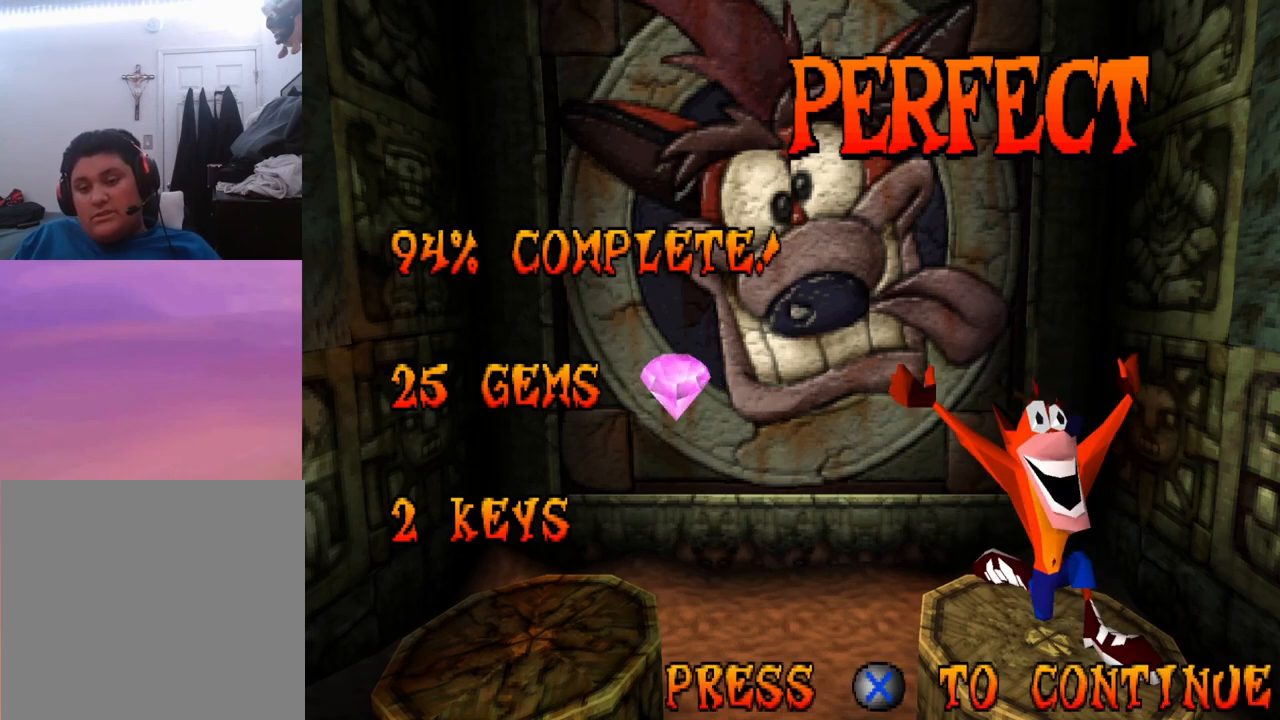
Gameplay with a controller (PlayStation layout); each line is a JSON object with the inputs held at the frame after it. "events" lists button and stick changes between this image and that frame as [ms after this image, input, new state], when the widget could be followed in between. Not read: left_stick right_stick.
{"buttons": [], "events": [[233, "CROSS", "down"], [333, "CROSS", "up"]]}
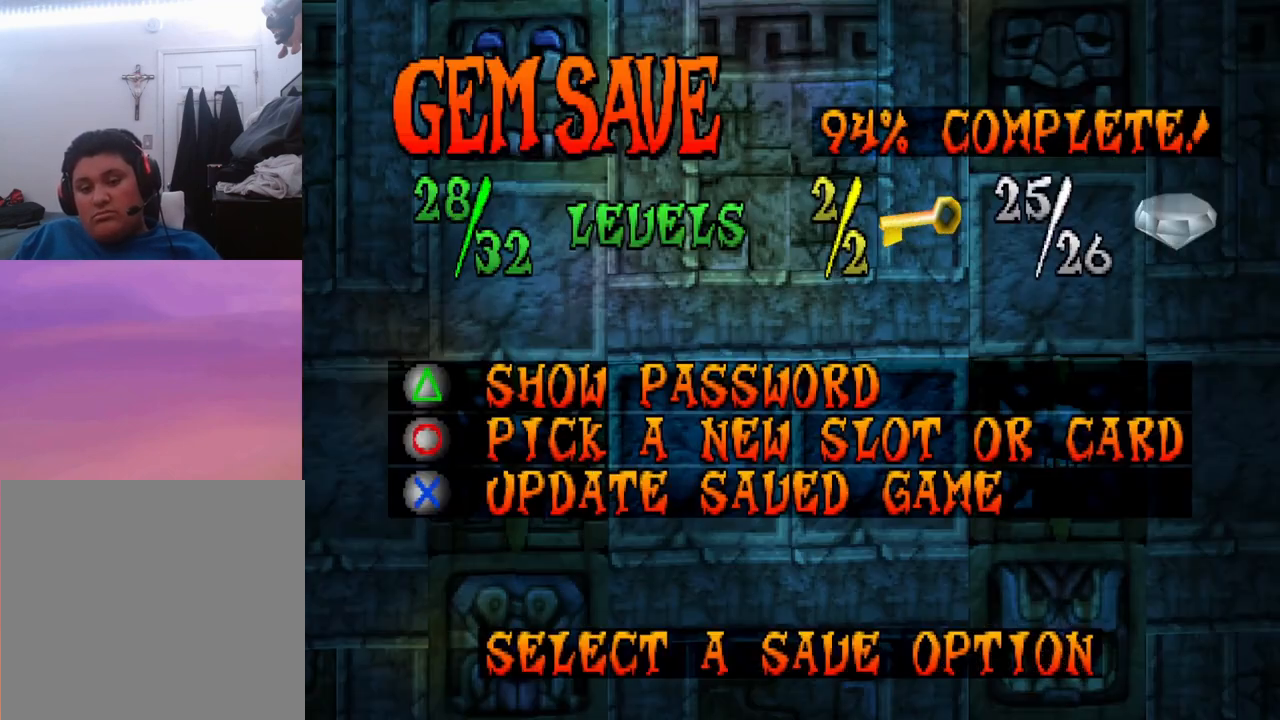
{"buttons": [], "events": [[367, "CROSS", "down"], [500, "CROSS", "up"]]}
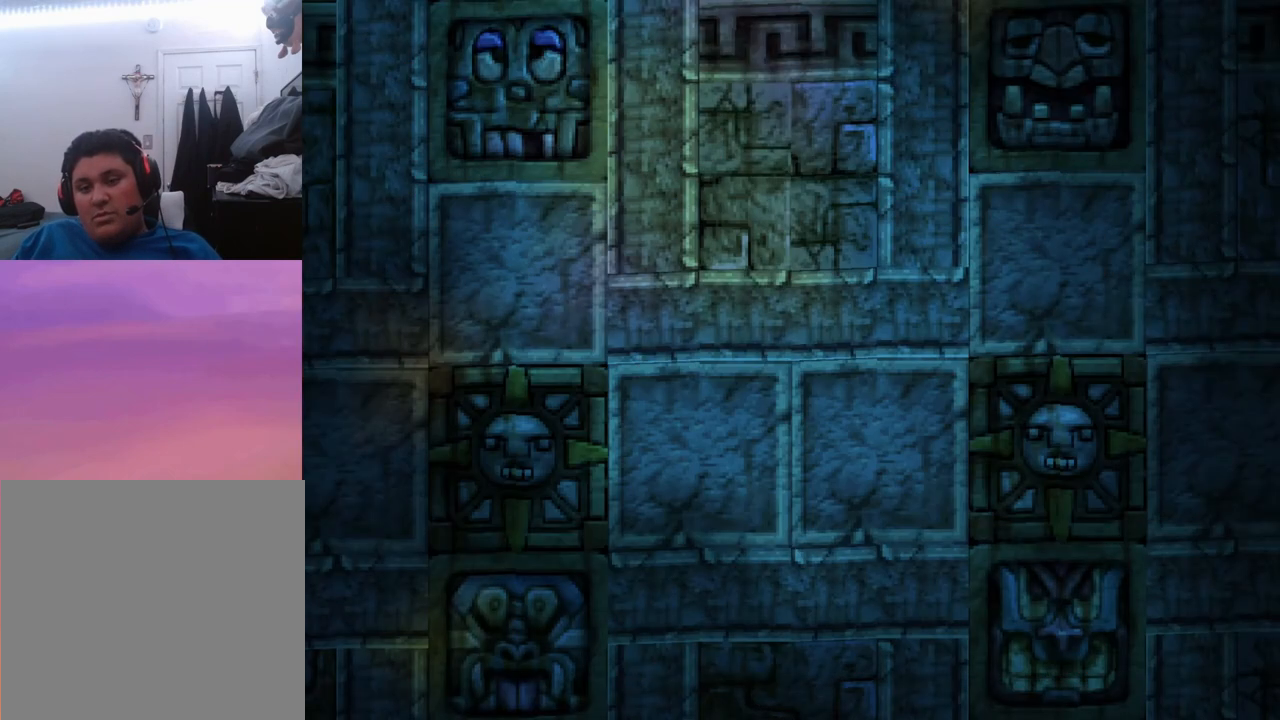
{"buttons": [], "events": []}
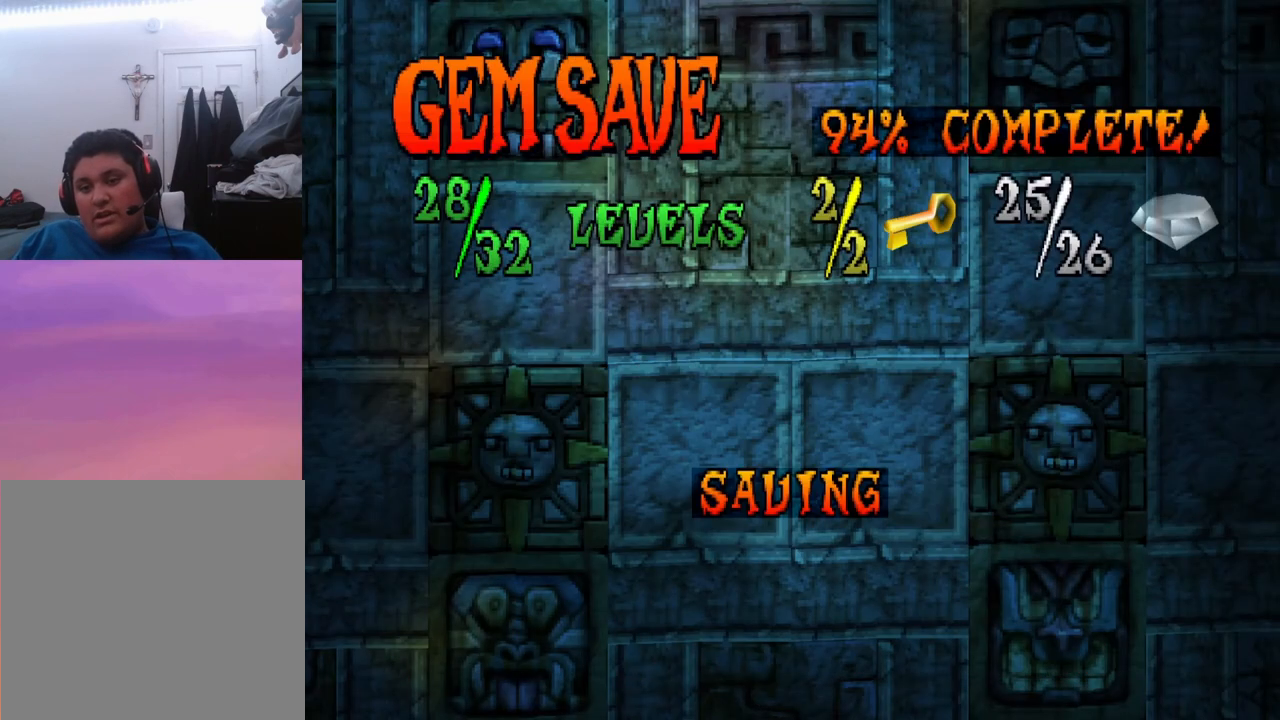
{"buttons": [], "events": []}
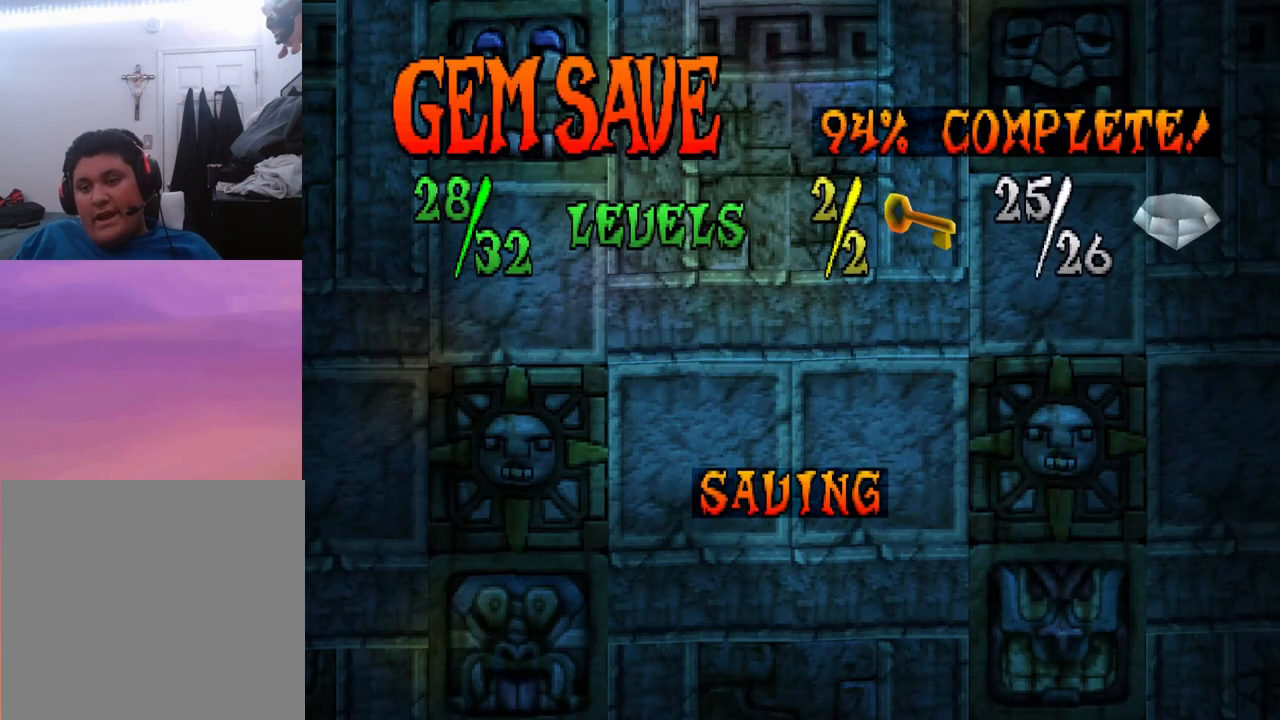
{"buttons": [], "events": []}
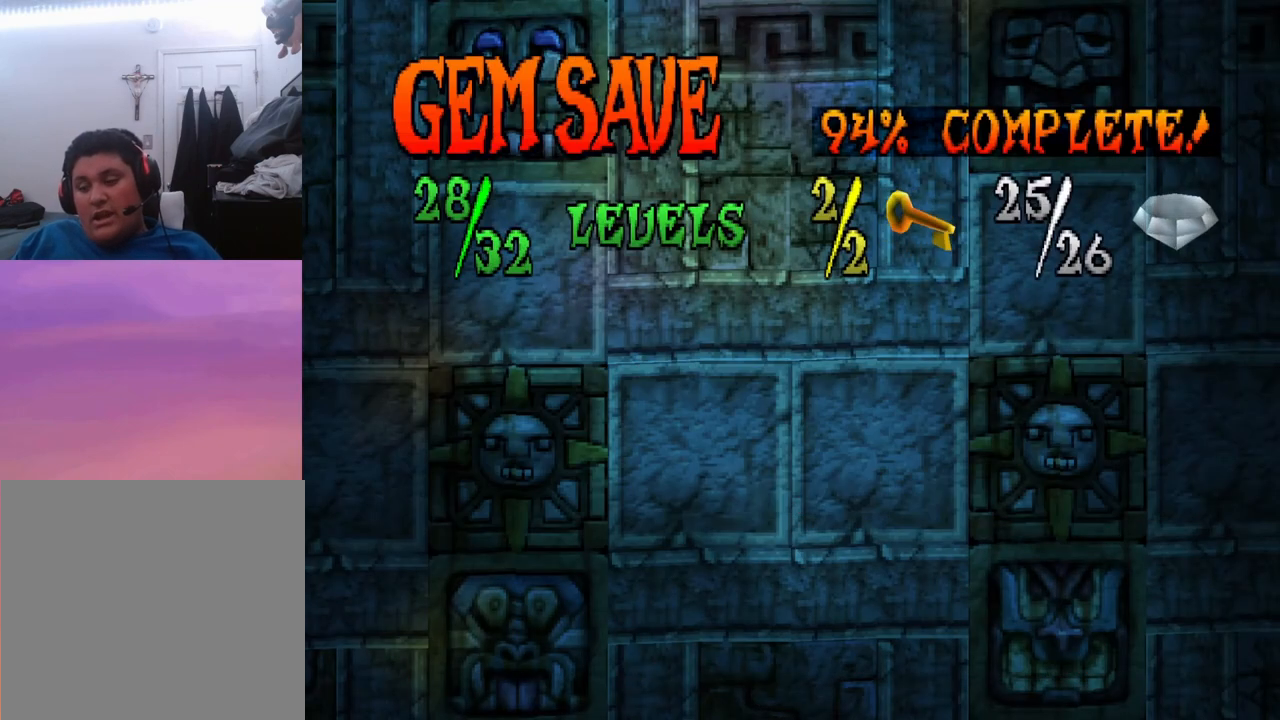
{"buttons": [], "events": []}
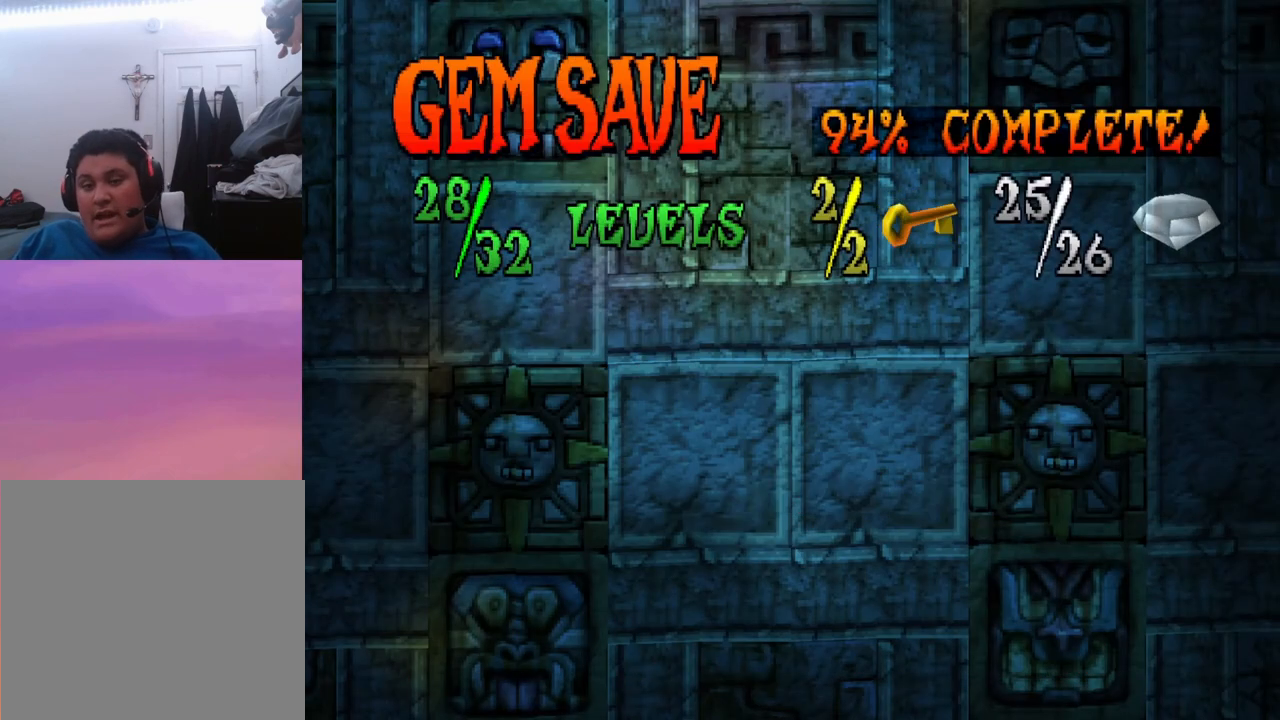
{"buttons": [], "events": []}
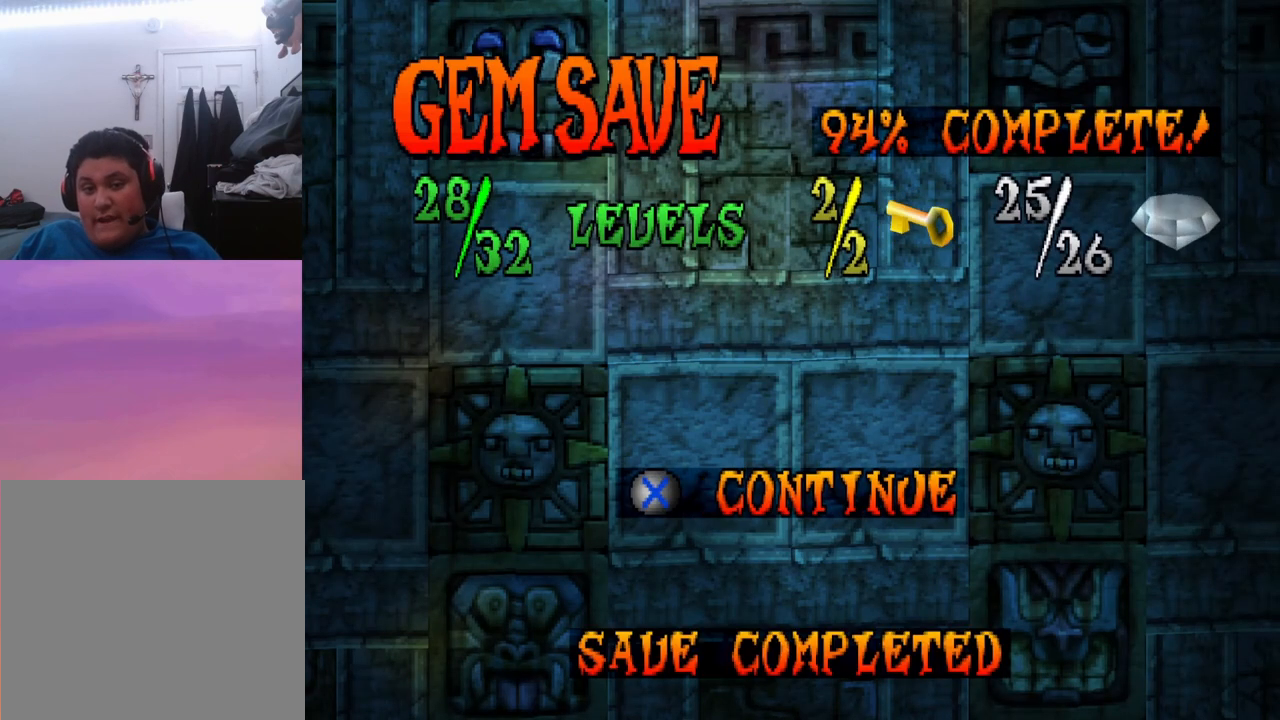
{"buttons": ["CROSS", "DPAD_DOWN"], "events": [[333, "DPAD_DOWN", "down"], [367, "CROSS", "down"]]}
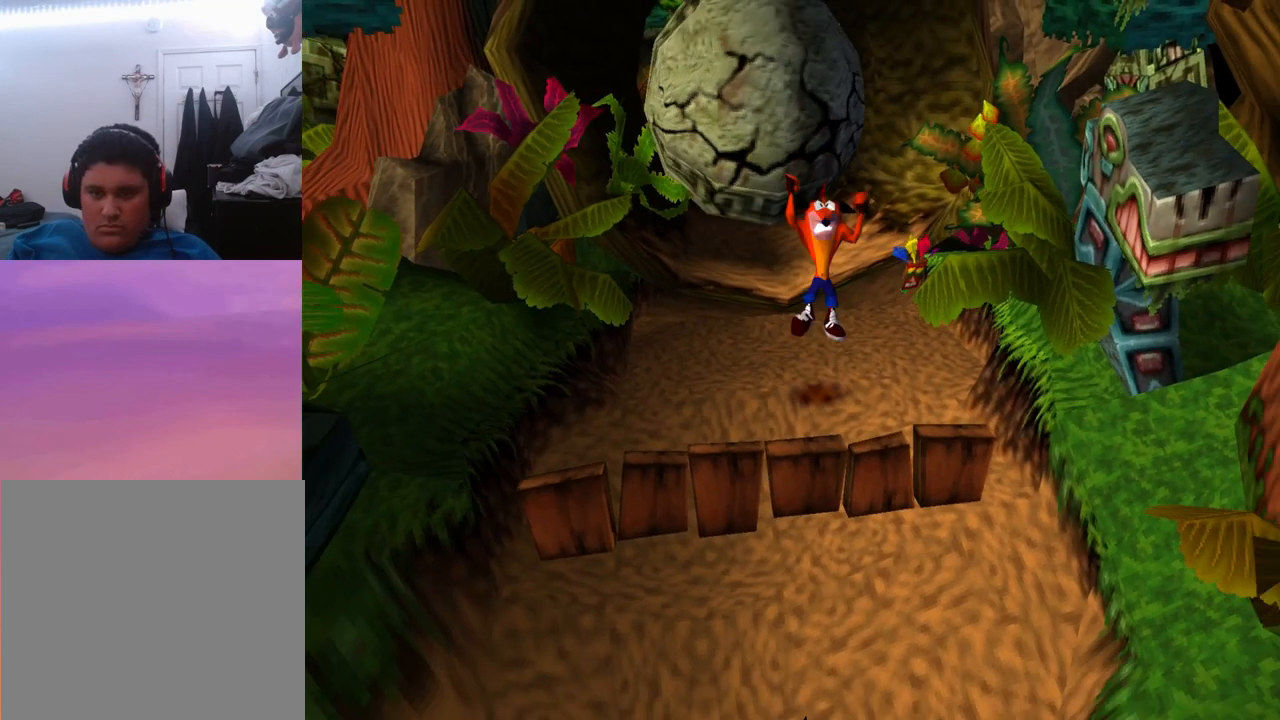
{"buttons": ["CROSS", "DPAD_DOWN"], "events": []}
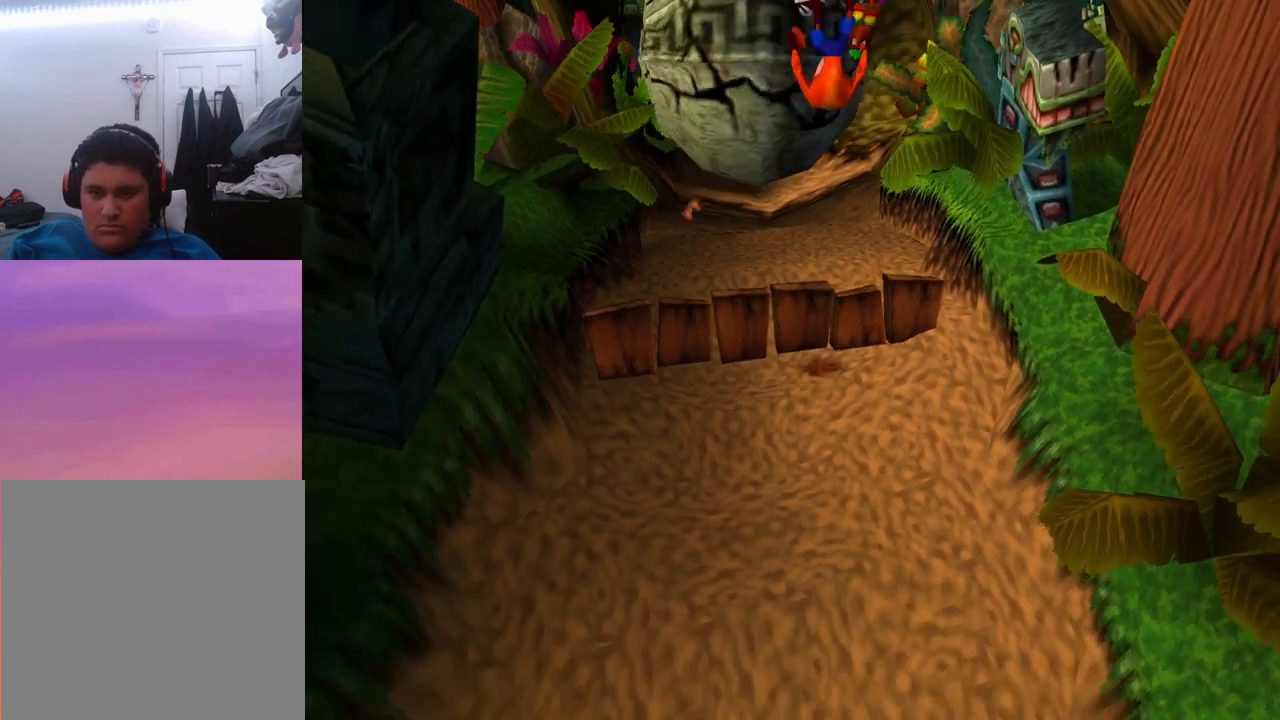
{"buttons": ["DPAD_DOWN"], "events": [[100, "CROSS", "up"], [200, "DPAD_LEFT", "down"], [367, "DPAD_LEFT", "up"]]}
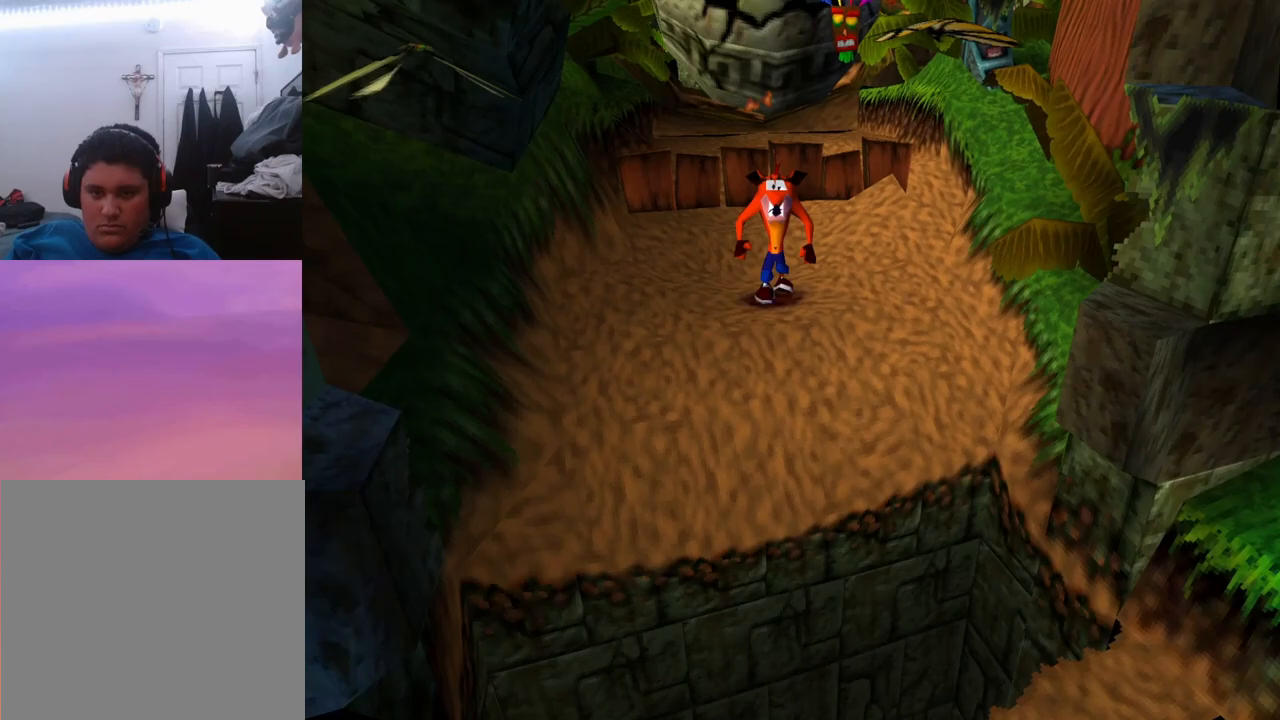
{"buttons": ["CROSS", "DPAD_DOWN"], "events": [[233, "CROSS", "down"]]}
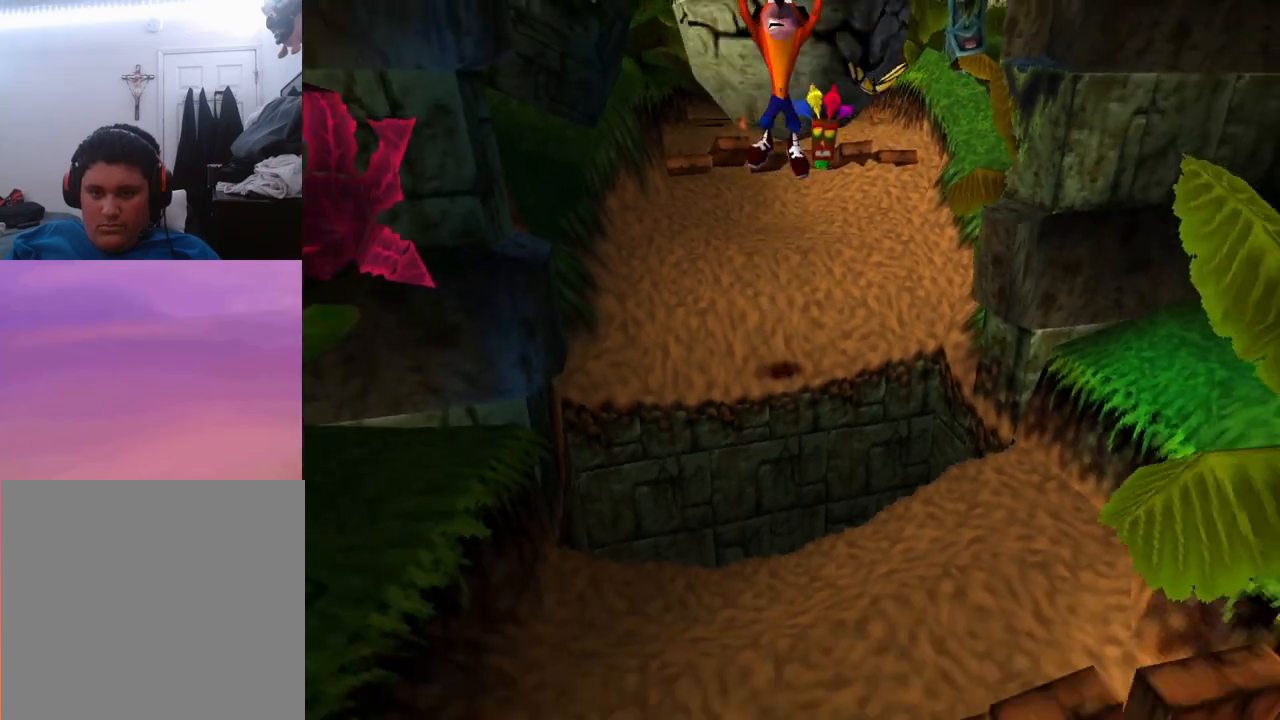
{"buttons": ["DPAD_DOWN"], "events": [[67, "CROSS", "up"]]}
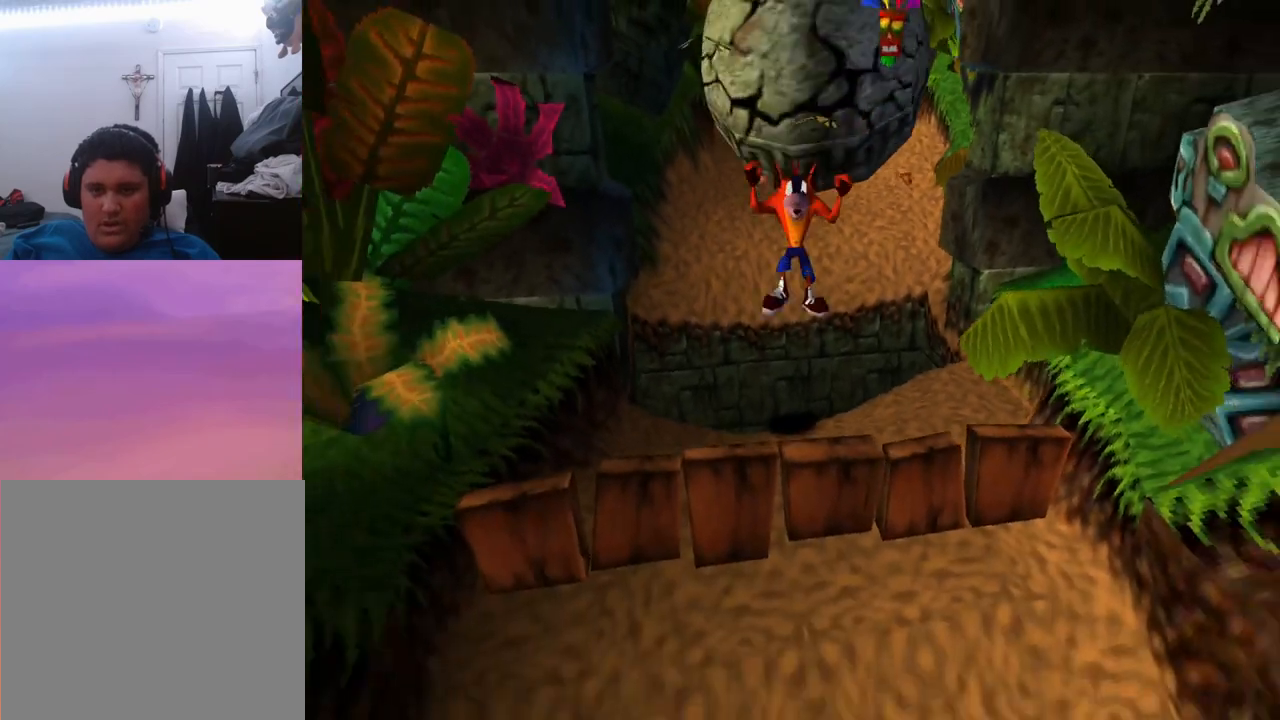
{"buttons": ["CROSS", "DPAD_DOWN"], "events": [[100, "CROSS", "down"]]}
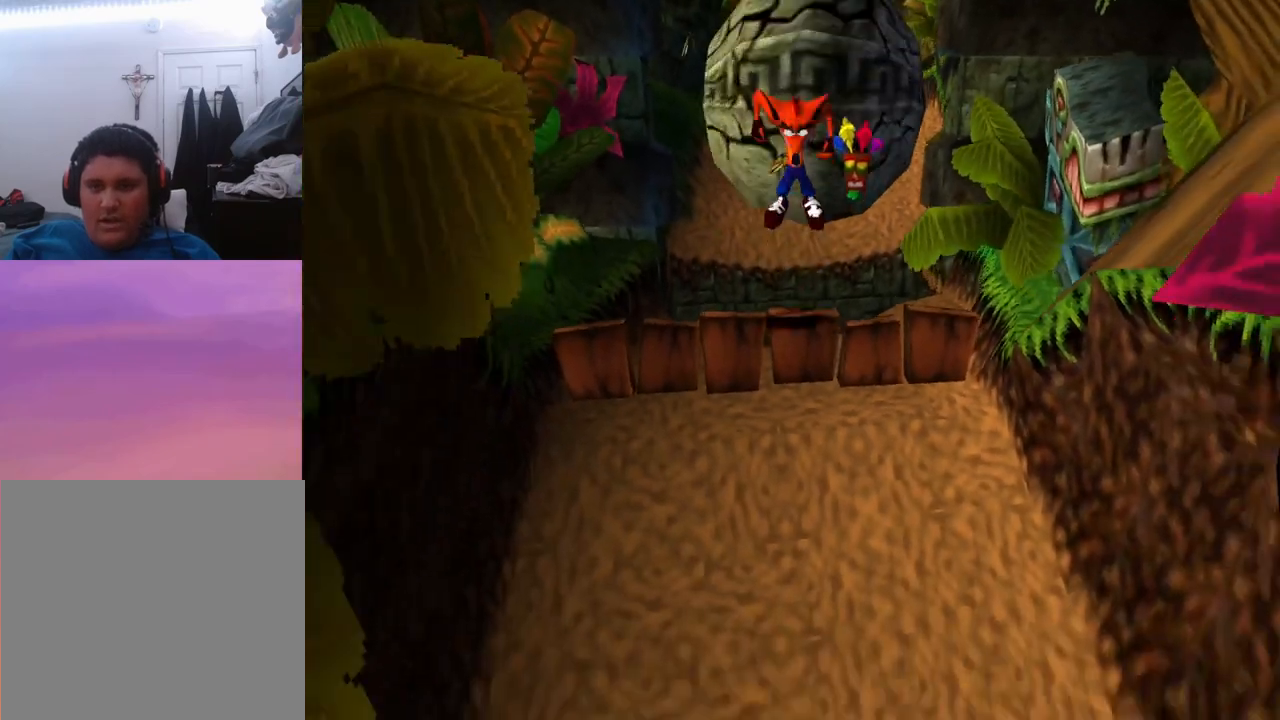
{"buttons": ["DPAD_DOWN"], "events": [[233, "CROSS", "up"]]}
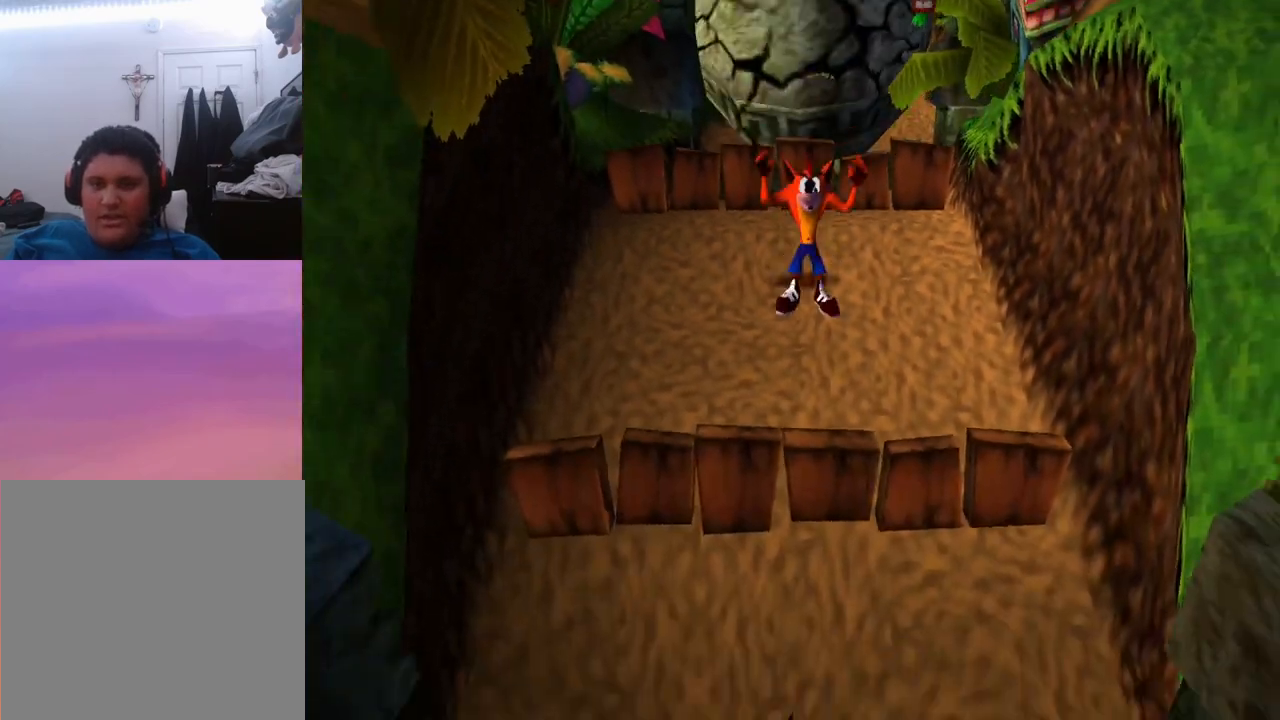
{"buttons": ["DPAD_DOWN"], "events": [[33, "CROSS", "down"], [300, "CROSS", "up"]]}
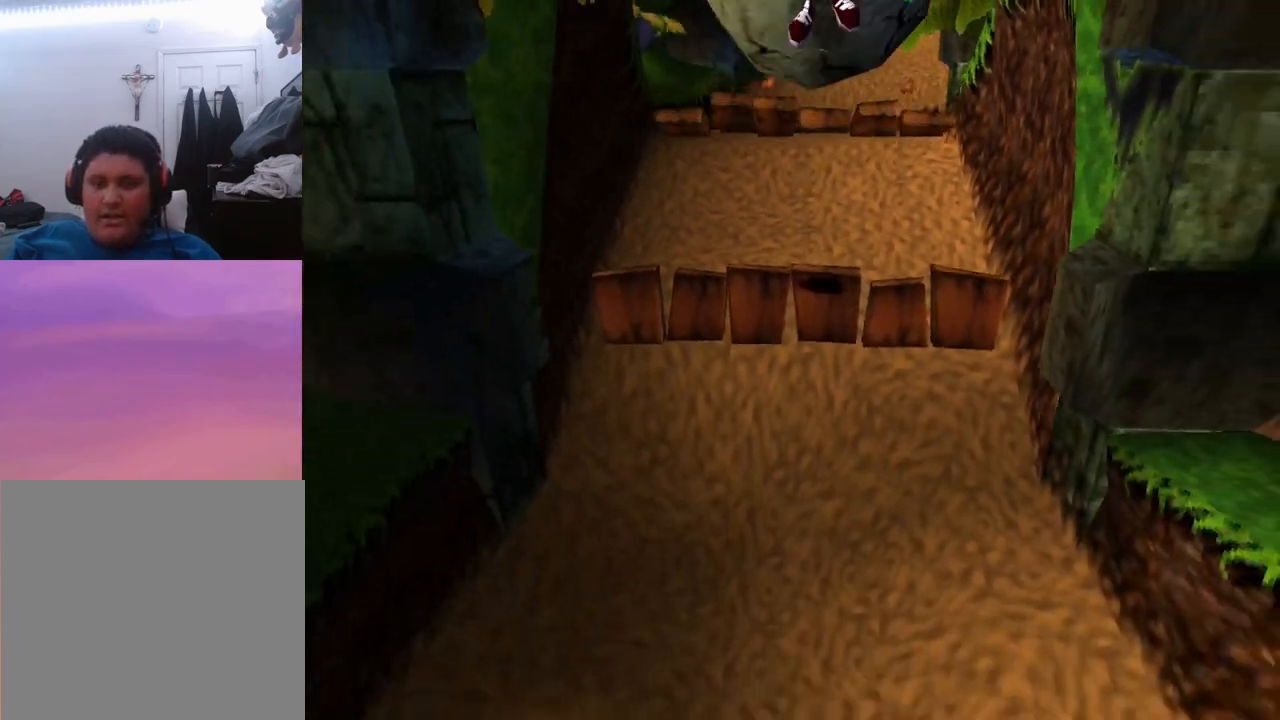
{"buttons": ["DPAD_DOWN"], "events": []}
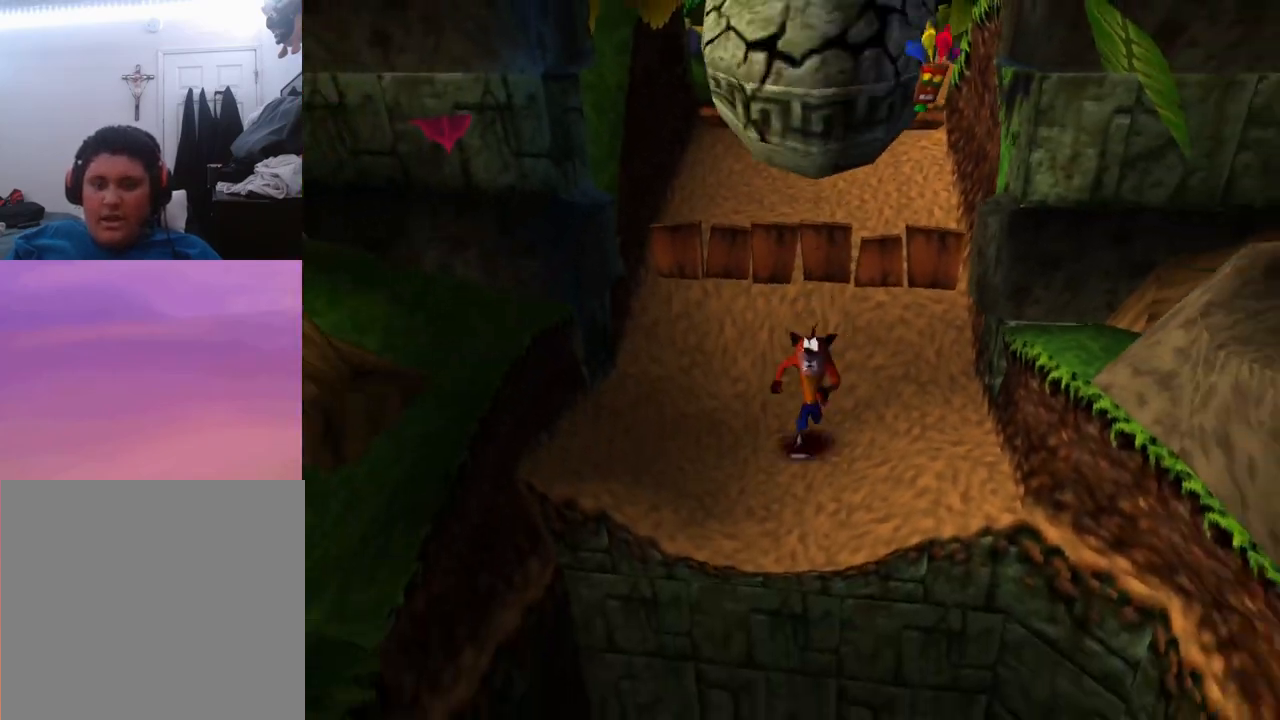
{"buttons": ["CROSS", "DPAD_DOWN"], "events": [[267, "CROSS", "down"]]}
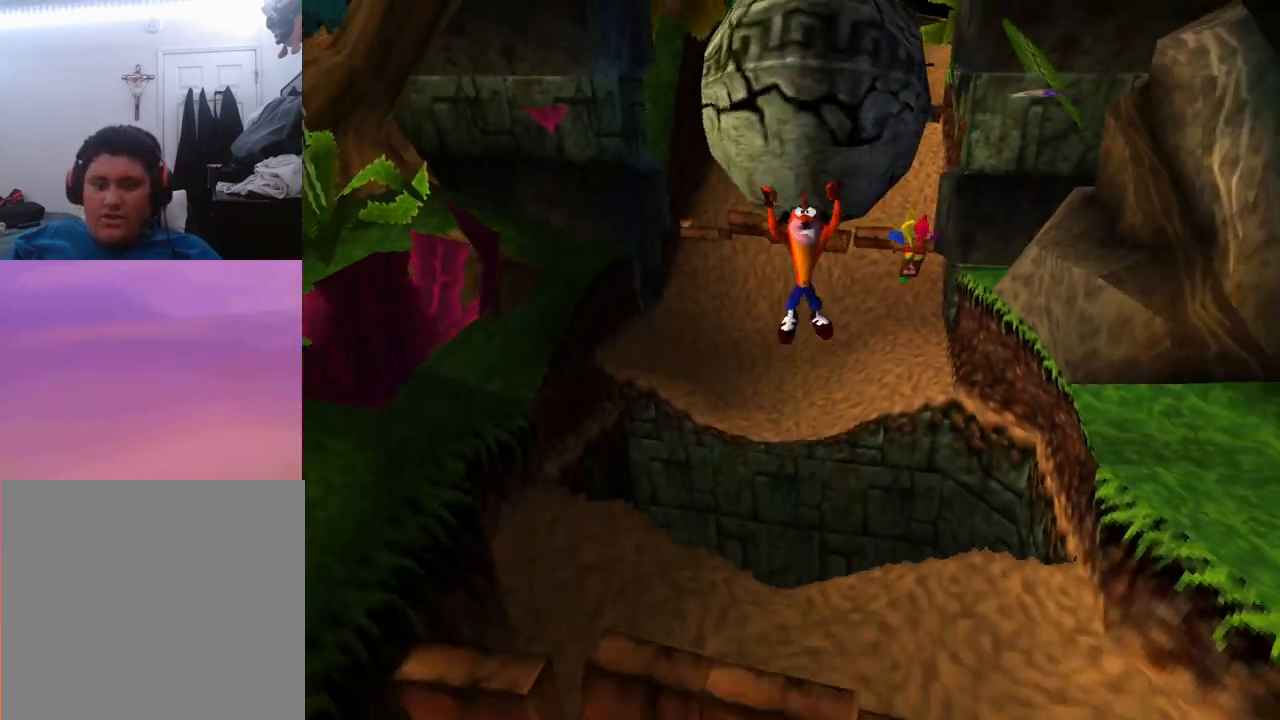
{"buttons": ["DPAD_DOWN"], "events": [[233, "CROSS", "up"]]}
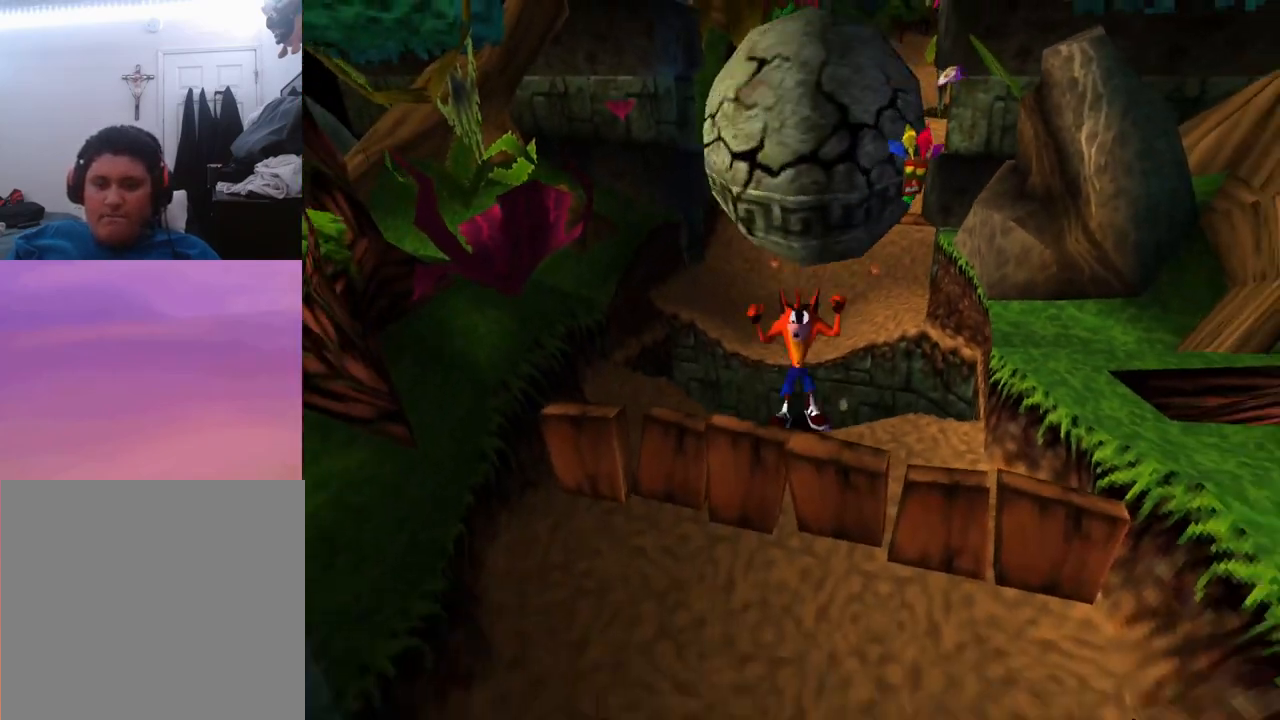
{"buttons": ["CROSS", "DPAD_DOWN"], "events": [[67, "CROSS", "down"]]}
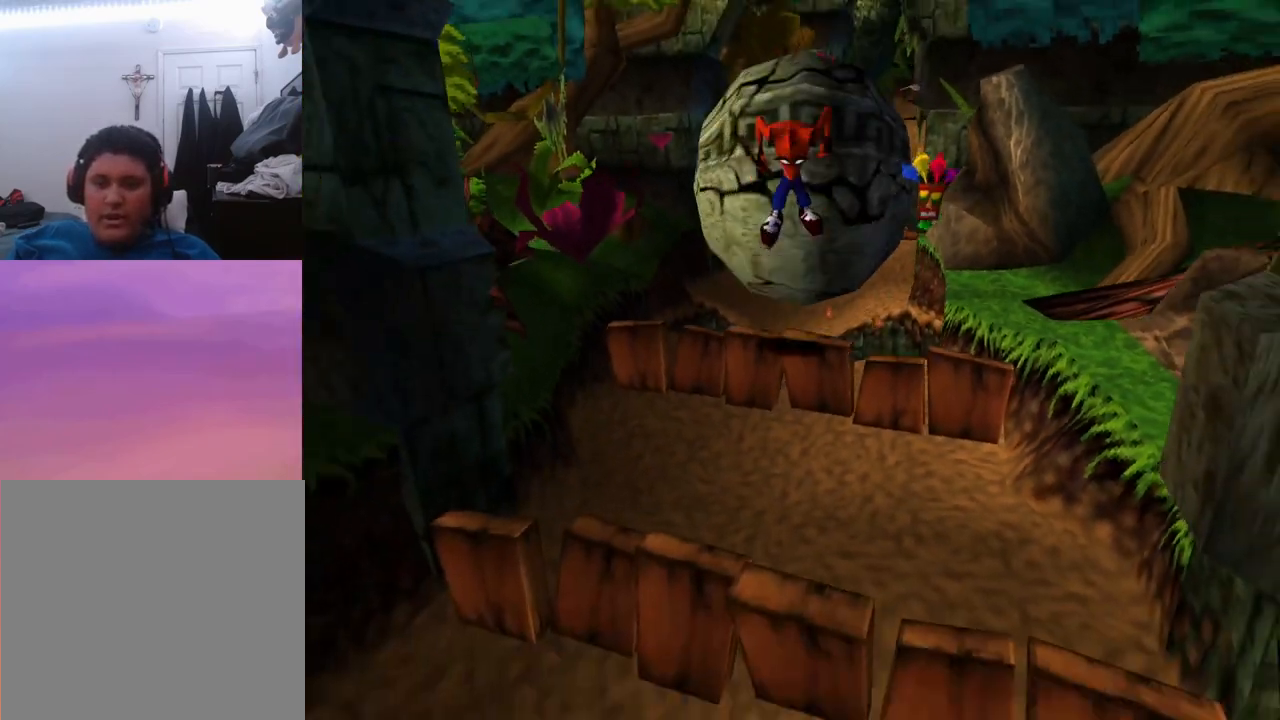
{"buttons": ["CROSS", "DPAD_DOWN"], "events": [[233, "CROSS", "up"], [500, "CROSS", "down"]]}
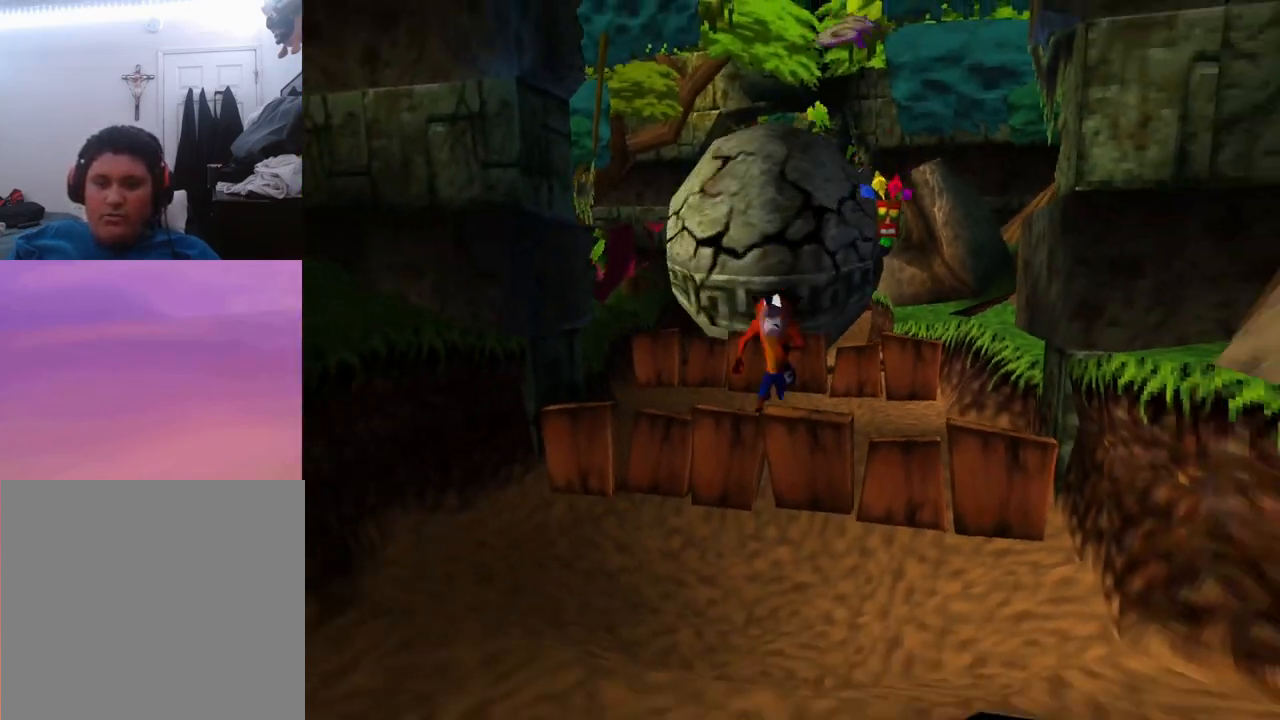
{"buttons": ["CROSS", "DPAD_DOWN"], "events": [[333, "DPAD_RIGHT", "down"], [467, "DPAD_RIGHT", "up"]]}
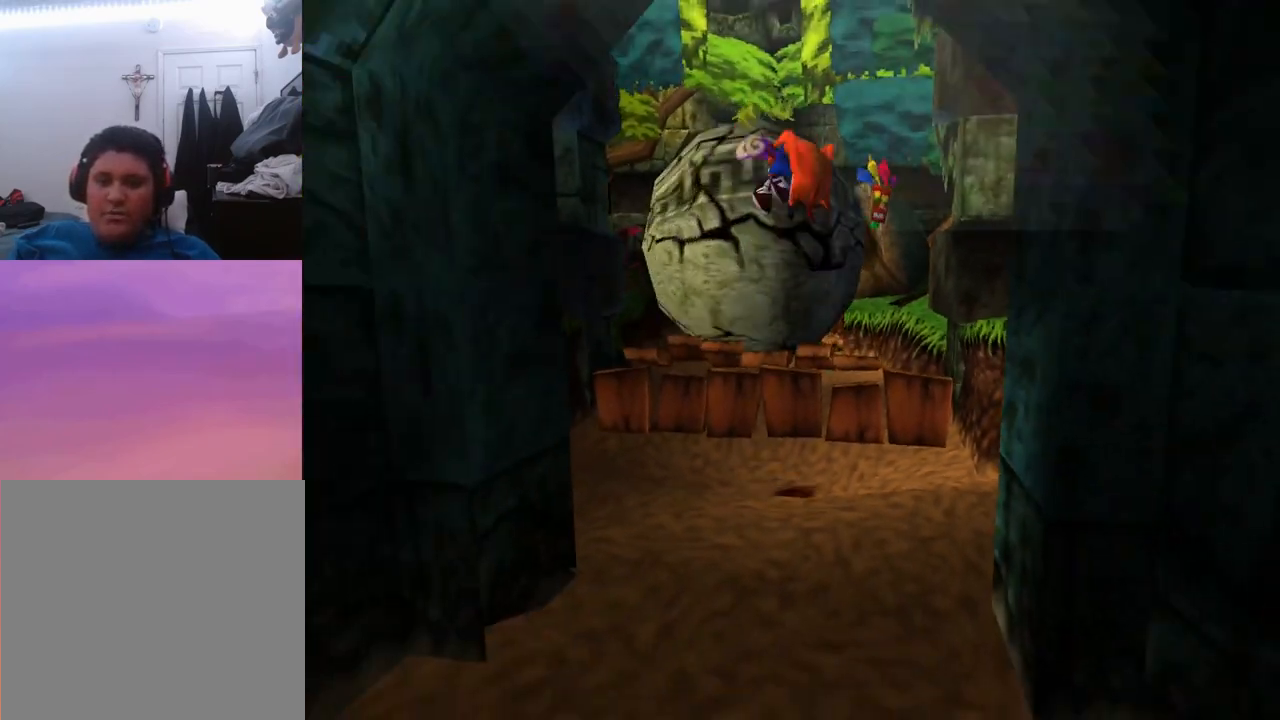
{"buttons": ["CROSS", "DPAD_DOWN"], "events": []}
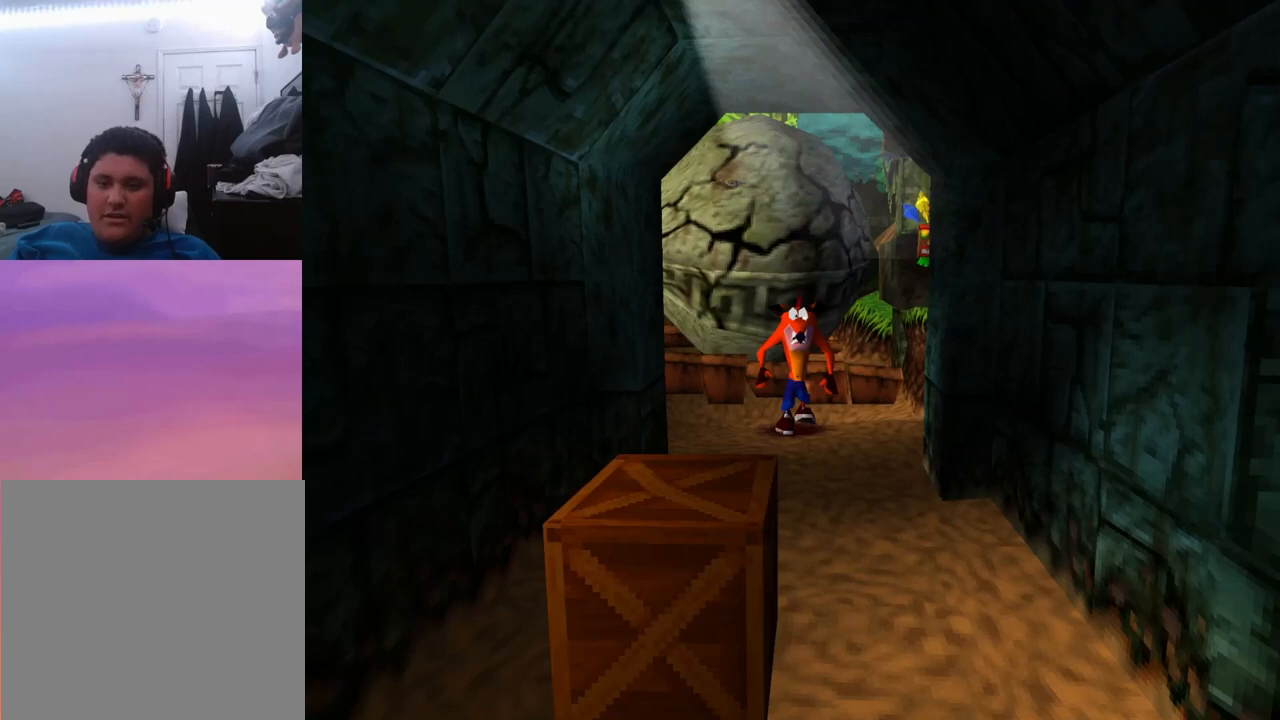
{"buttons": ["CROSS", "DPAD_DOWN"], "events": [[67, "CROSS", "up"], [167, "CROSS", "down"]]}
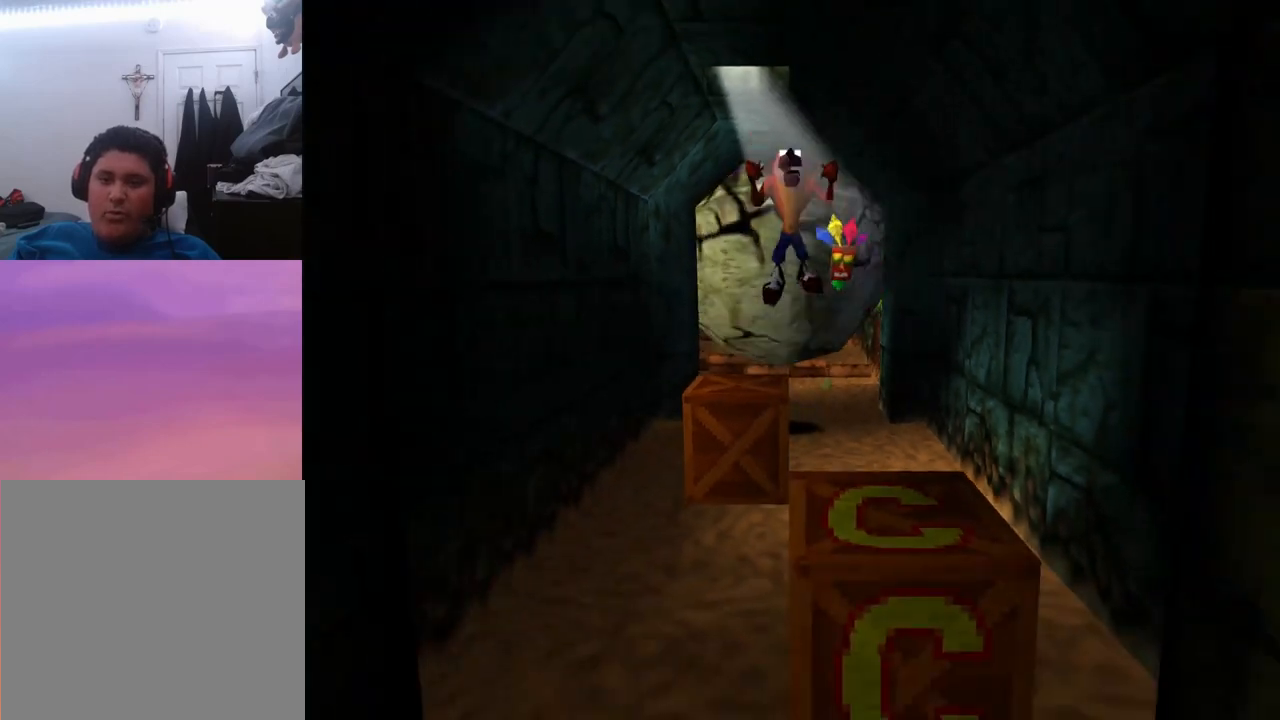
{"buttons": ["DPAD_DOWN"], "events": [[433, "CROSS", "up"]]}
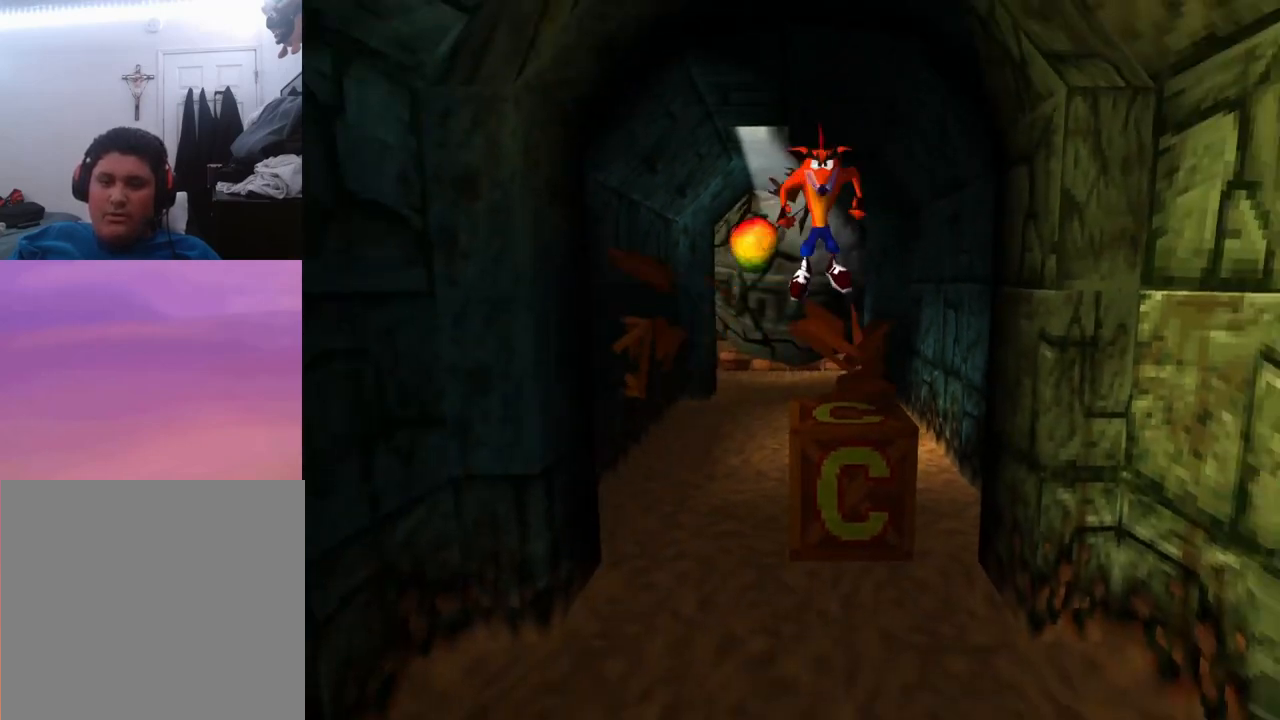
{"buttons": [], "events": [[33, "DPAD_DOWN", "up"]]}
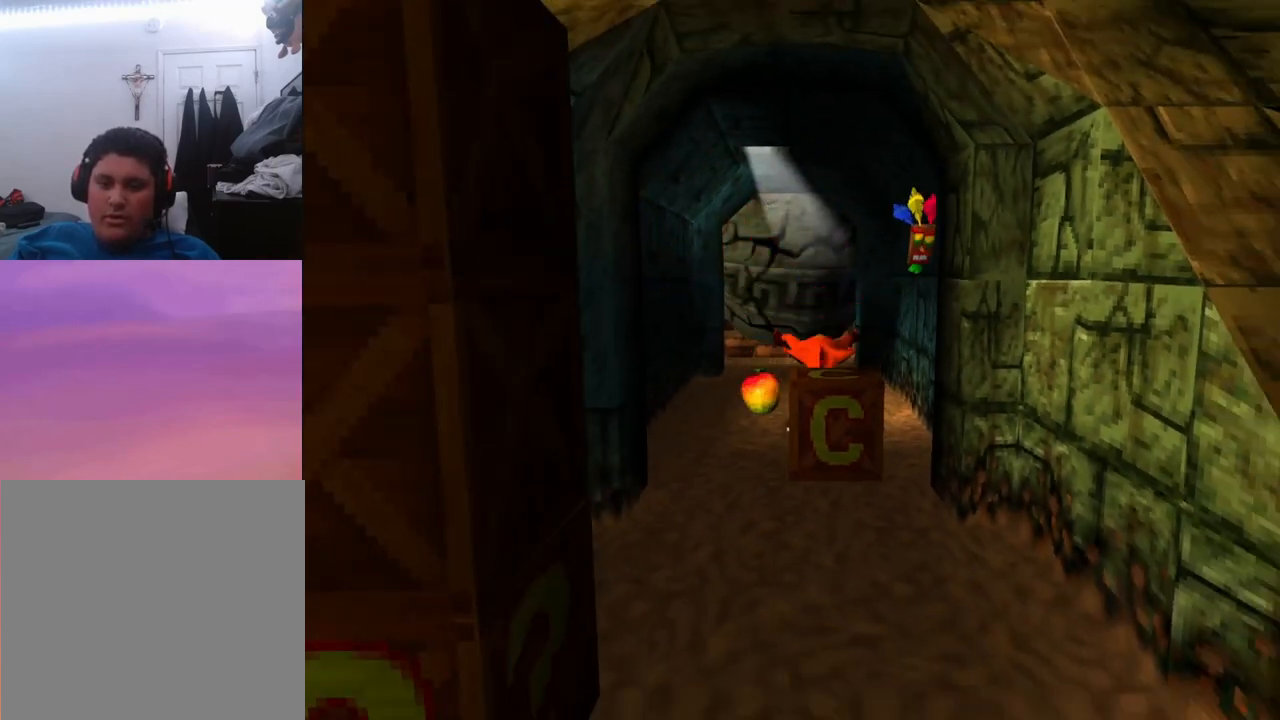
{"buttons": [], "events": [[33, "SQUARE", "down"], [200, "SQUARE", "up"]]}
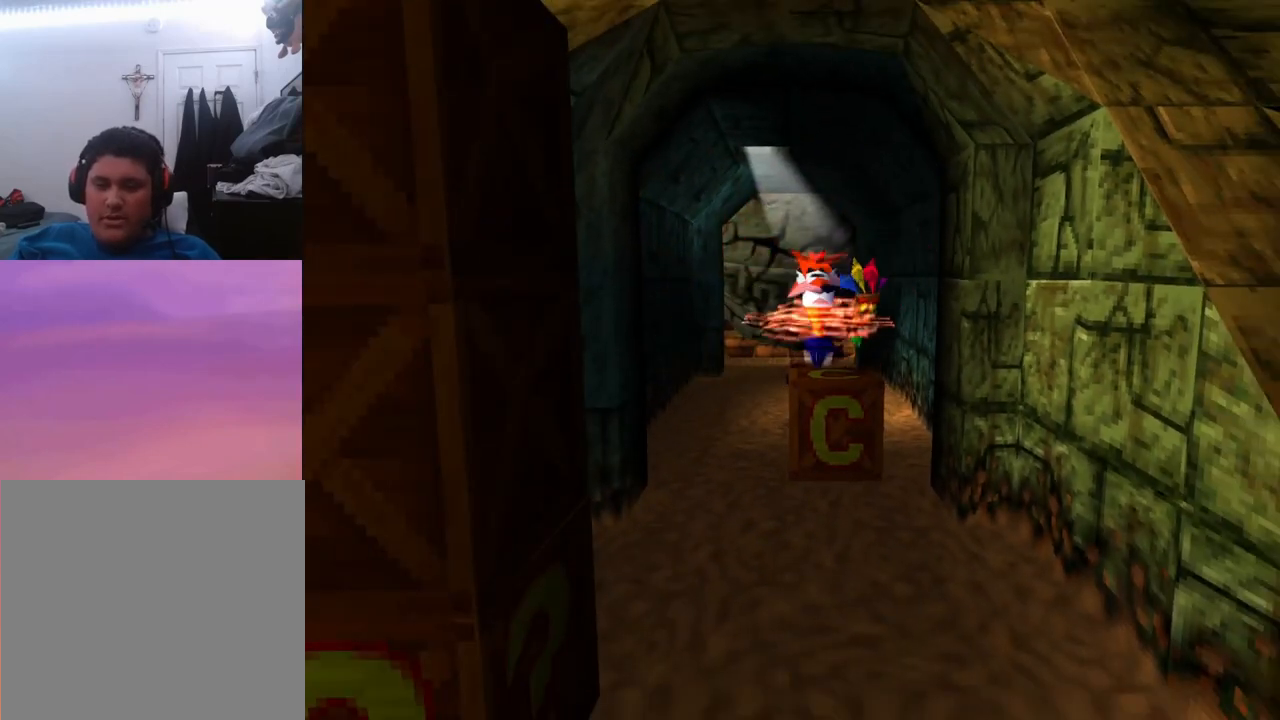
{"buttons": ["DPAD_DOWN"], "events": [[233, "DPAD_DOWN", "down"]]}
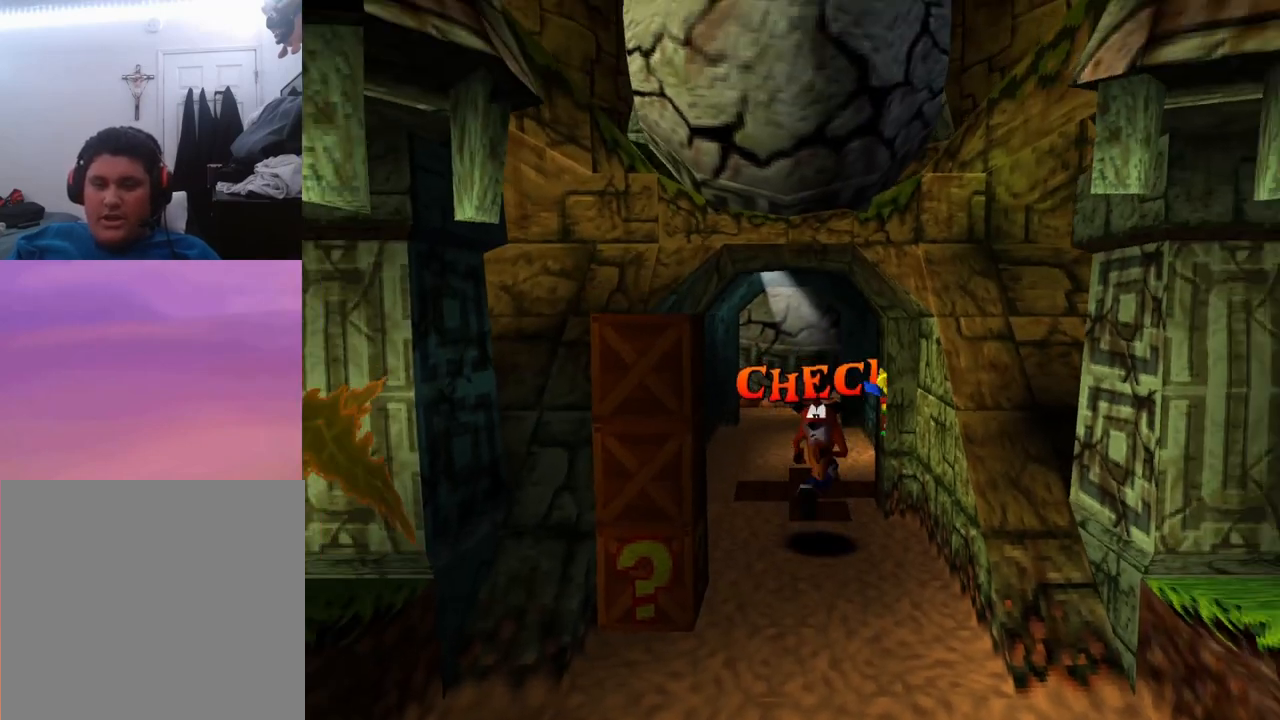
{"buttons": [], "events": [[33, "DPAD_LEFT", "down"], [100, "DPAD_DOWN", "up"], [400, "DPAD_LEFT", "up"]]}
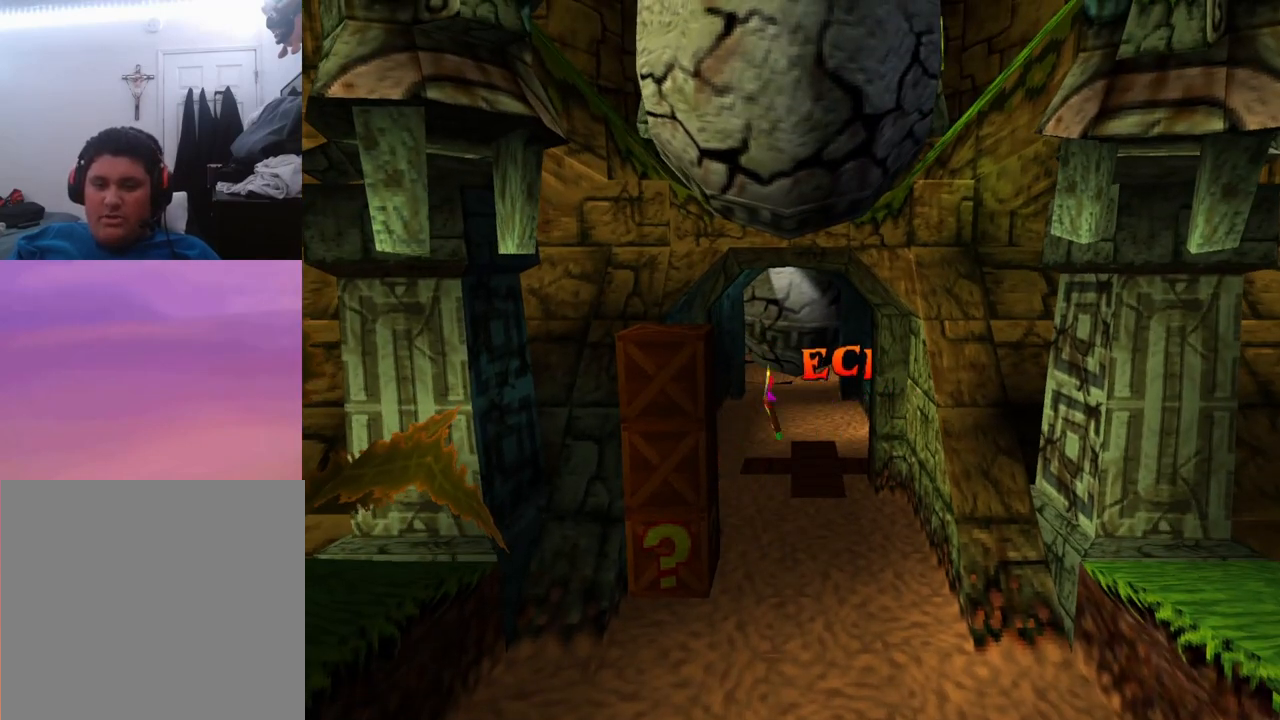
{"buttons": [], "events": [[100, "DPAD_DOWN", "down"], [233, "SQUARE", "down"], [367, "DPAD_DOWN", "up"], [400, "SQUARE", "up"]]}
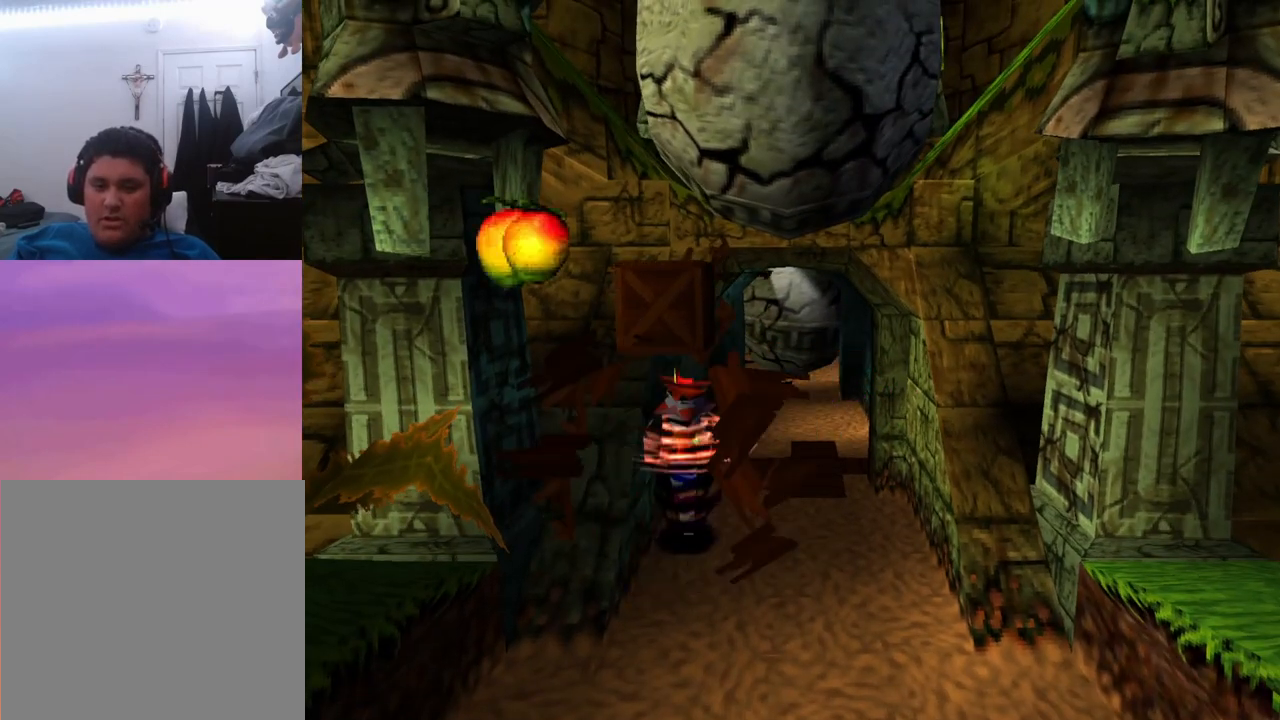
{"buttons": ["SQUARE"], "events": [[500, "SQUARE", "down"]]}
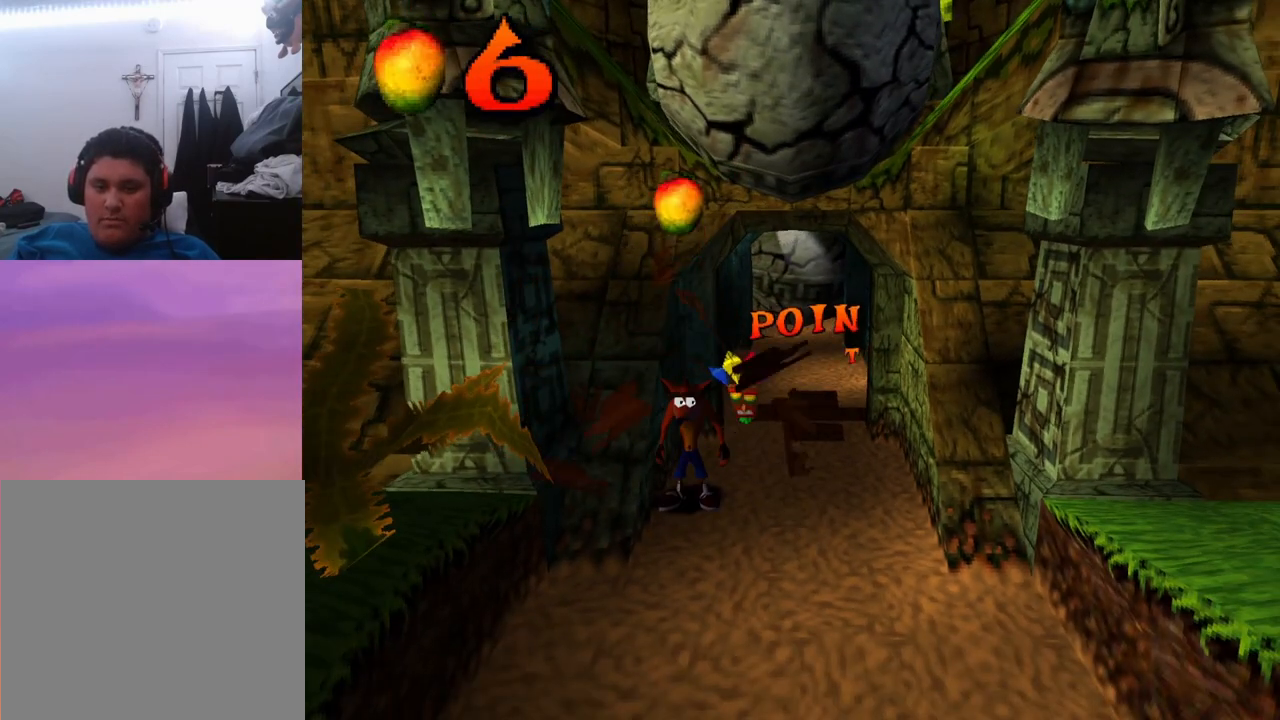
{"buttons": [], "events": [[167, "SQUARE", "up"]]}